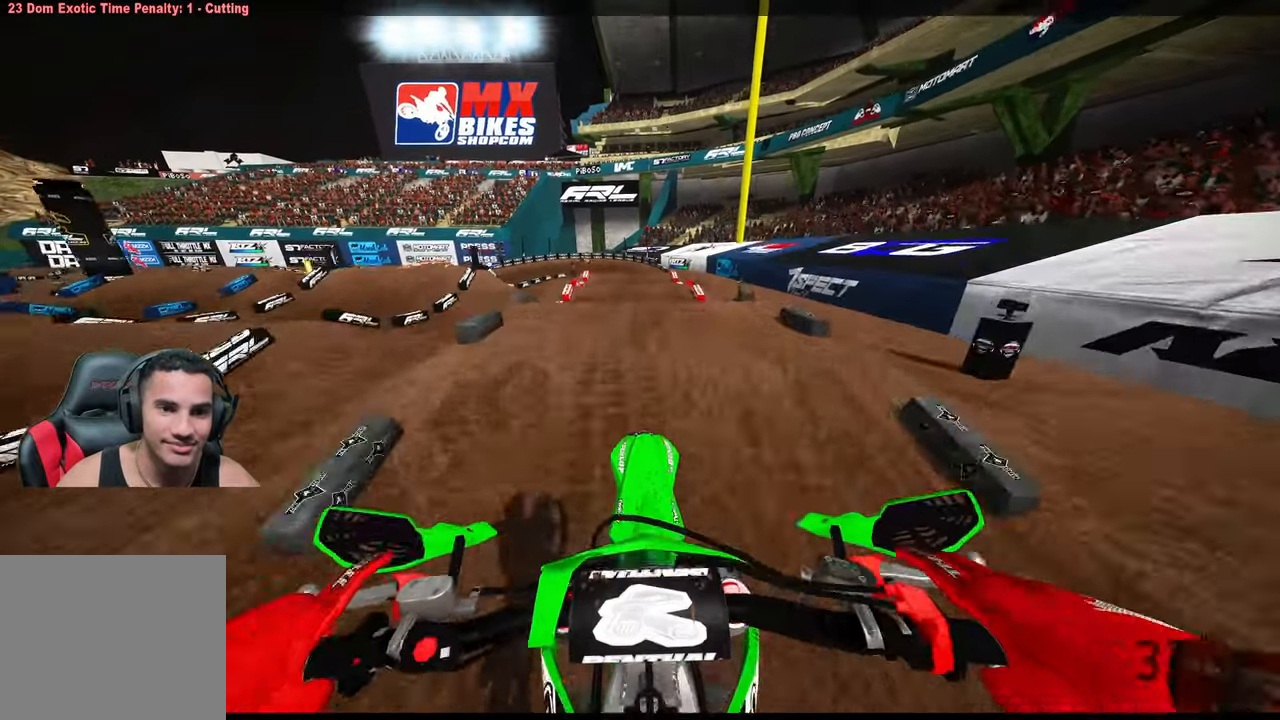
Gameplay with a controller (PlayStation layout); each line is a JSON object with the inputs held at the frame after it. "events" lists button and stick changes between this image and that frame as [ms after this image, input, new state], when the widget could be followed in between. Not read: other_buttons.
{"buttons": ["R2"], "left_stick": "center", "right_stick": "center", "events": [[133, "R2", "down"], [283, "R3", "down"], [383, "R3", "up"]]}
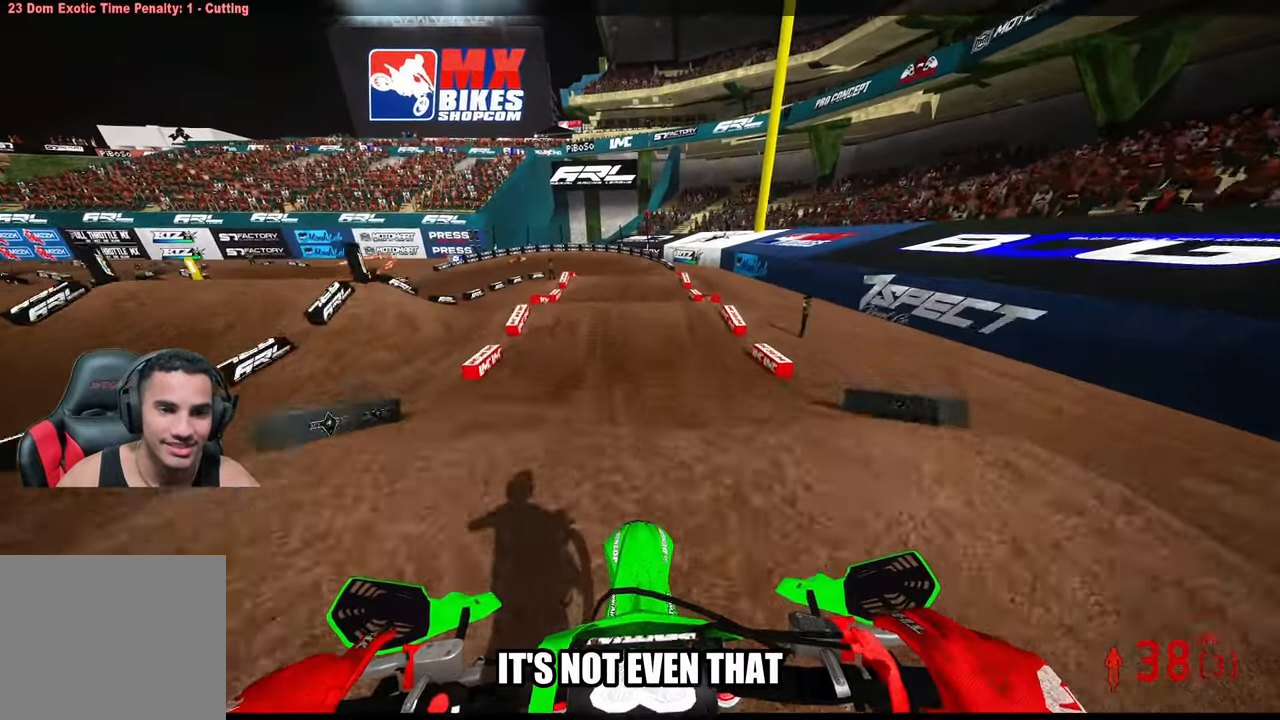
{"buttons": [], "left_stick": "center", "right_stick": "center", "events": [[450, "R2", "up"]]}
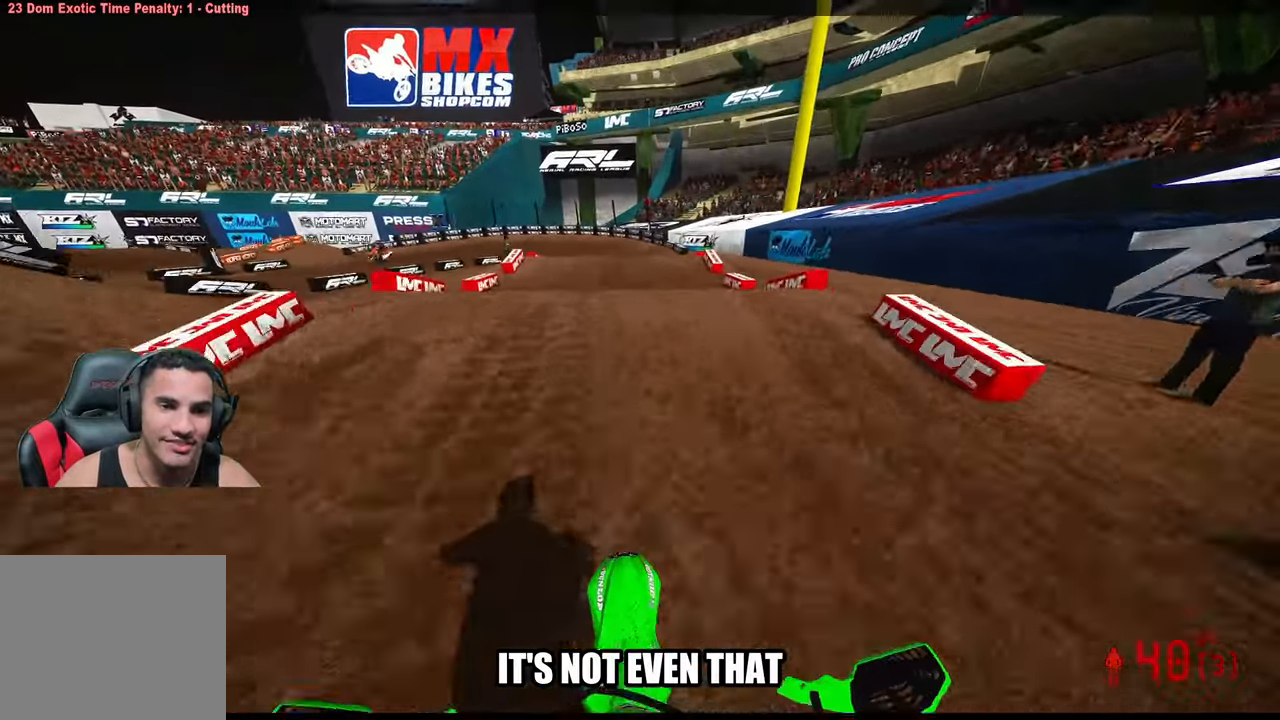
{"buttons": [], "left_stick": "up-left", "right_stick": "up", "events": [[116, "right_stick", "up"], [133, "L1", "down"], [216, "L1", "up"], [216, "left_stick", "up-left"]]}
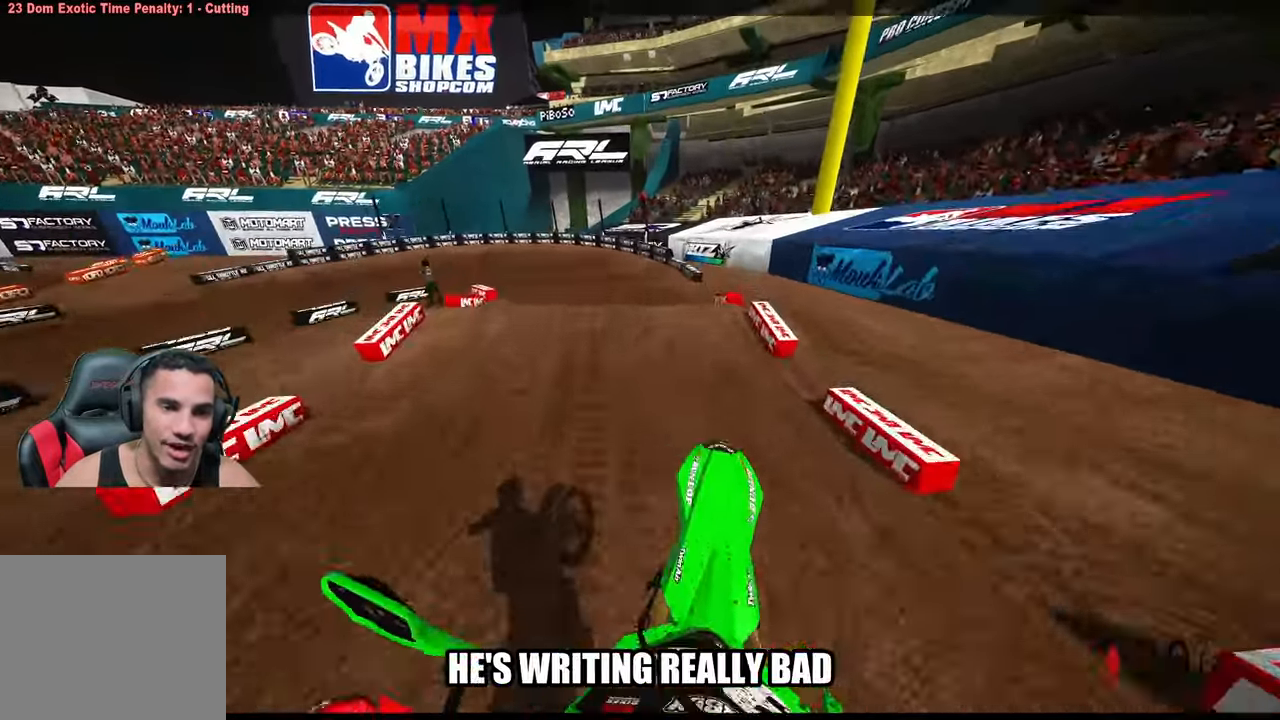
{"buttons": ["R2"], "left_stick": "up-left", "right_stick": "up", "events": [[16, "R2", "down"], [116, "left_stick", "up"], [333, "left_stick", "up-left"]]}
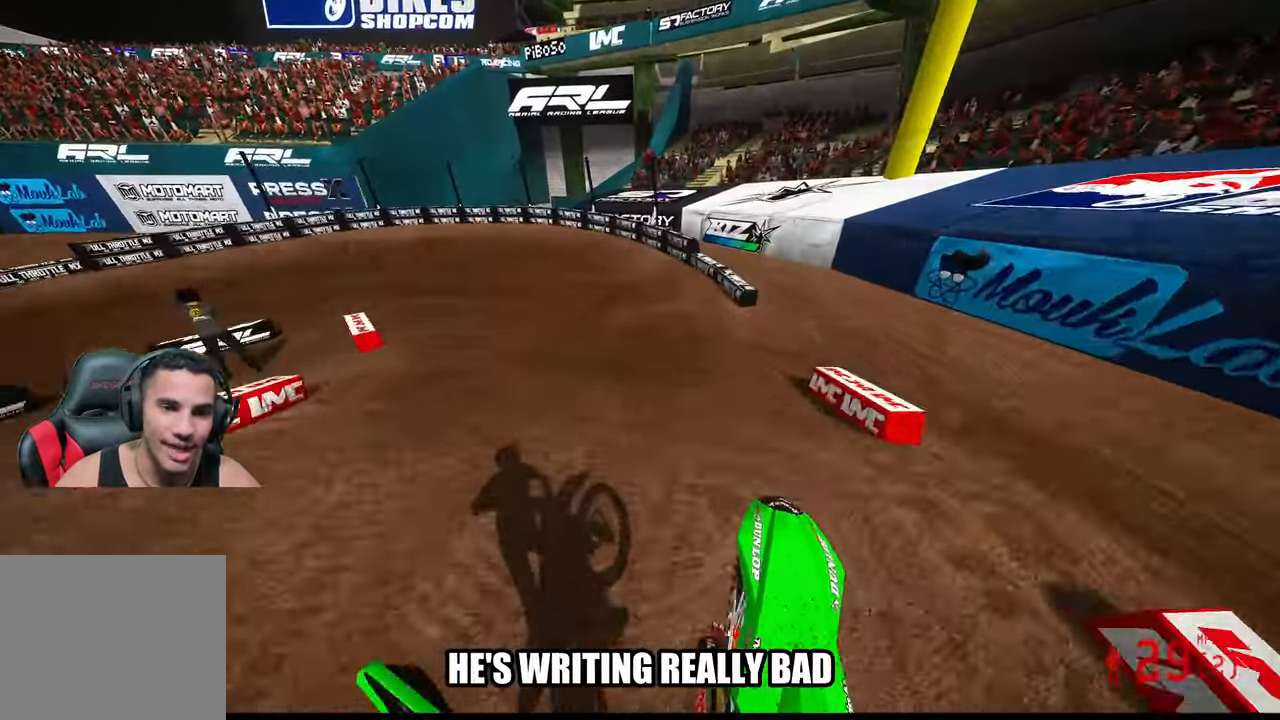
{"buttons": ["R2"], "left_stick": "up-left", "right_stick": "up", "events": [[283, "R3", "down"], [283, "right_stick", "up-left"], [400, "R3", "up"], [400, "right_stick", "up"]]}
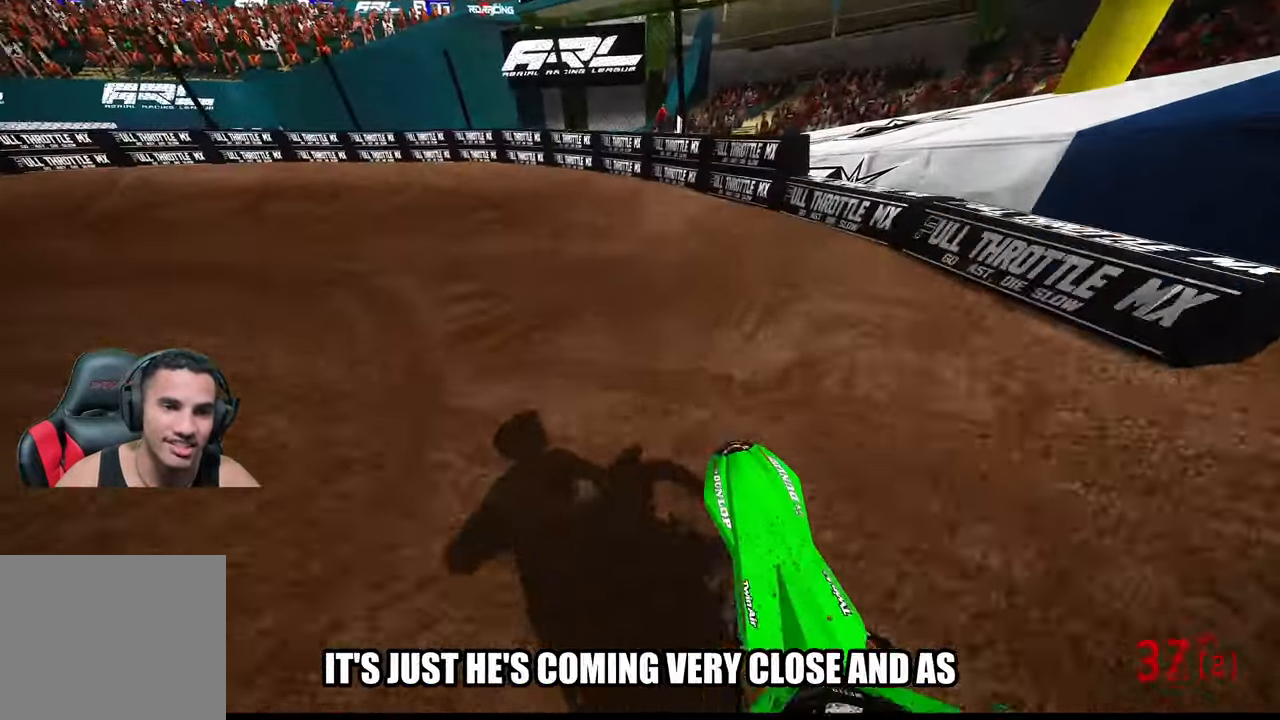
{"buttons": [], "left_stick": "up-left", "right_stick": "center", "events": [[333, "right_stick", "center"], [350, "R2", "up"]]}
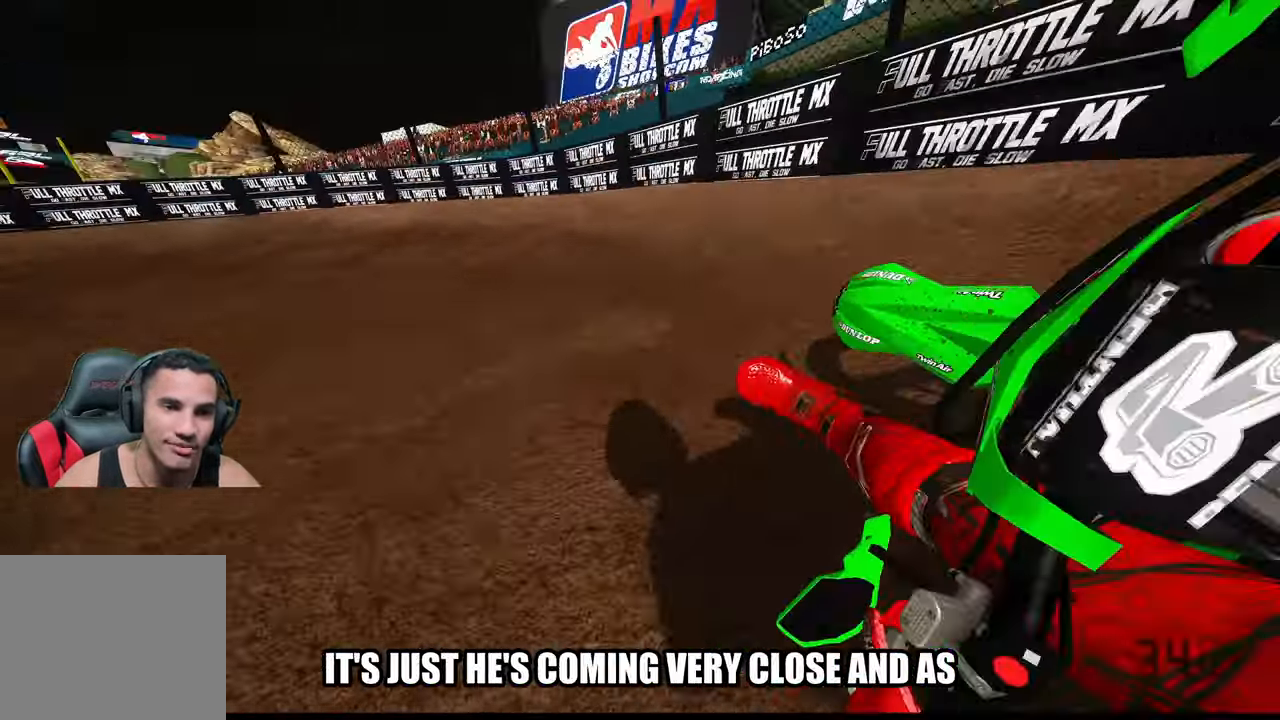
{"buttons": ["R2"], "left_stick": "up-left", "right_stick": "up-right", "events": [[300, "right_stick", "up-right"], [366, "R2", "down"]]}
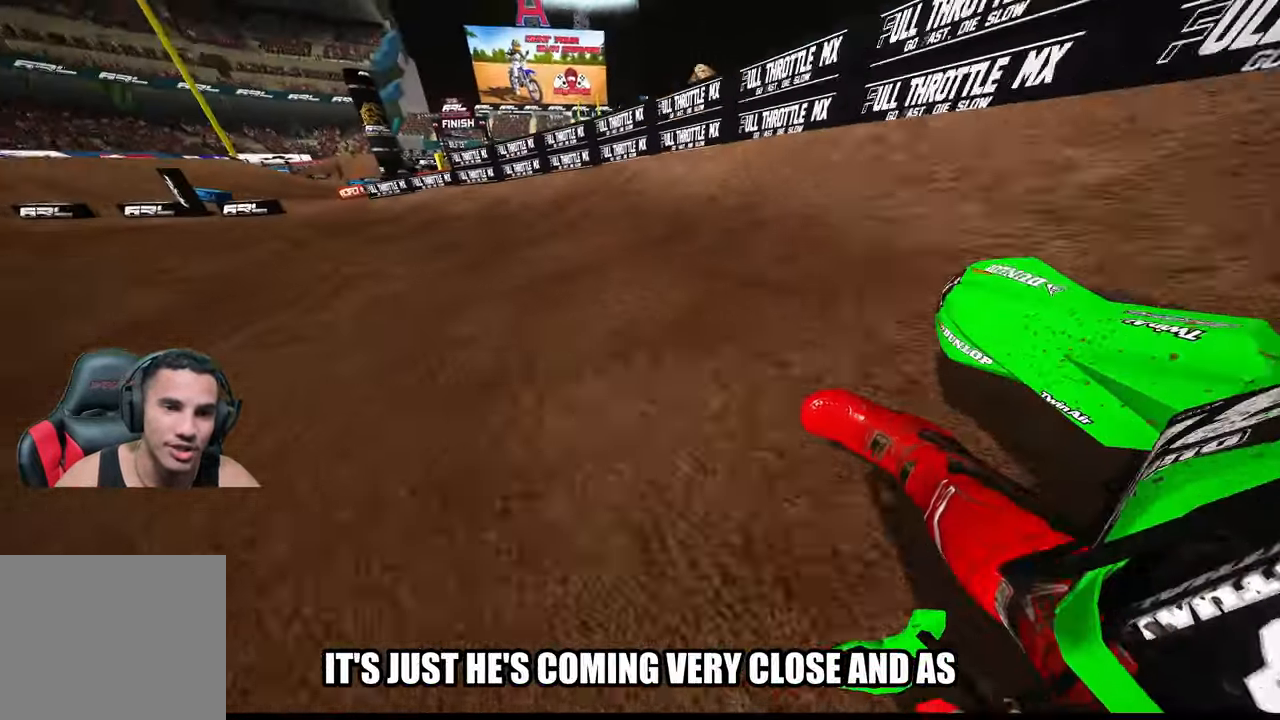
{"buttons": ["R2"], "left_stick": "up-left", "right_stick": "up-right", "events": []}
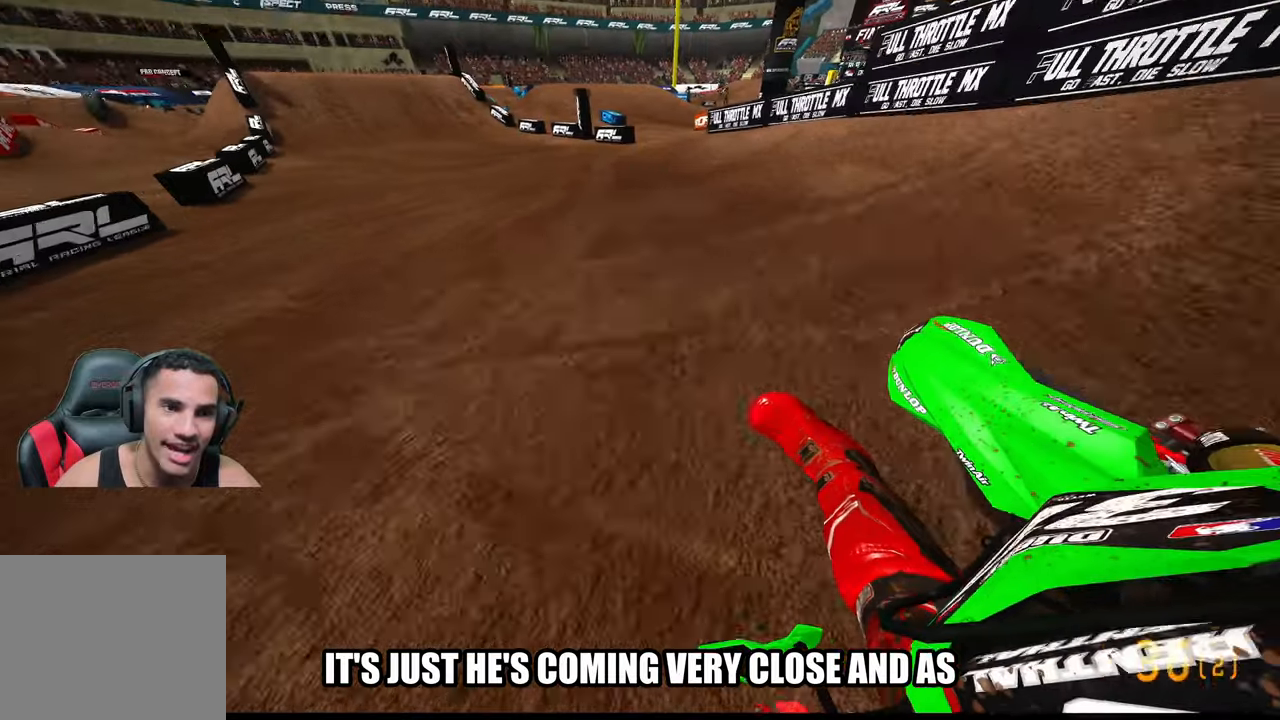
{"buttons": ["R2"], "left_stick": "up", "right_stick": "center", "events": [[383, "left_stick", "up"], [383, "right_stick", "center"]]}
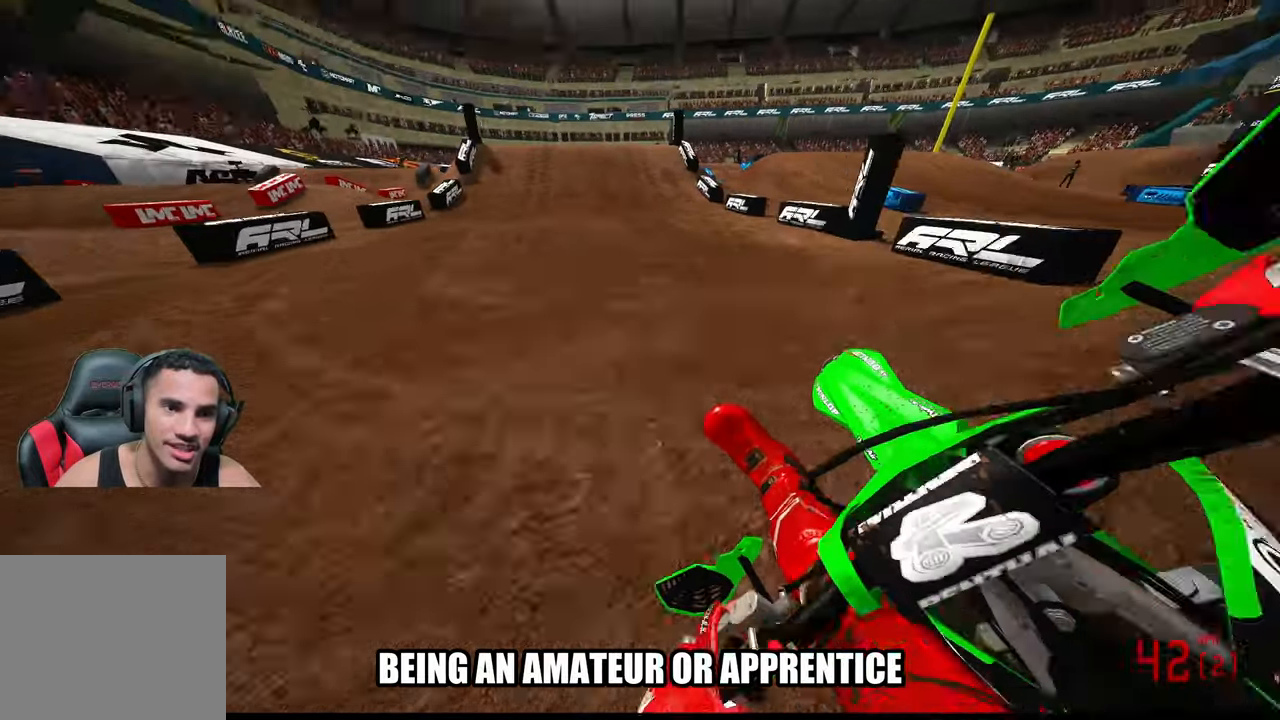
{"buttons": ["R2"], "left_stick": "center", "right_stick": "center", "events": [[83, "left_stick", "center"], [117, "R3", "down"], [250, "R3", "up"]]}
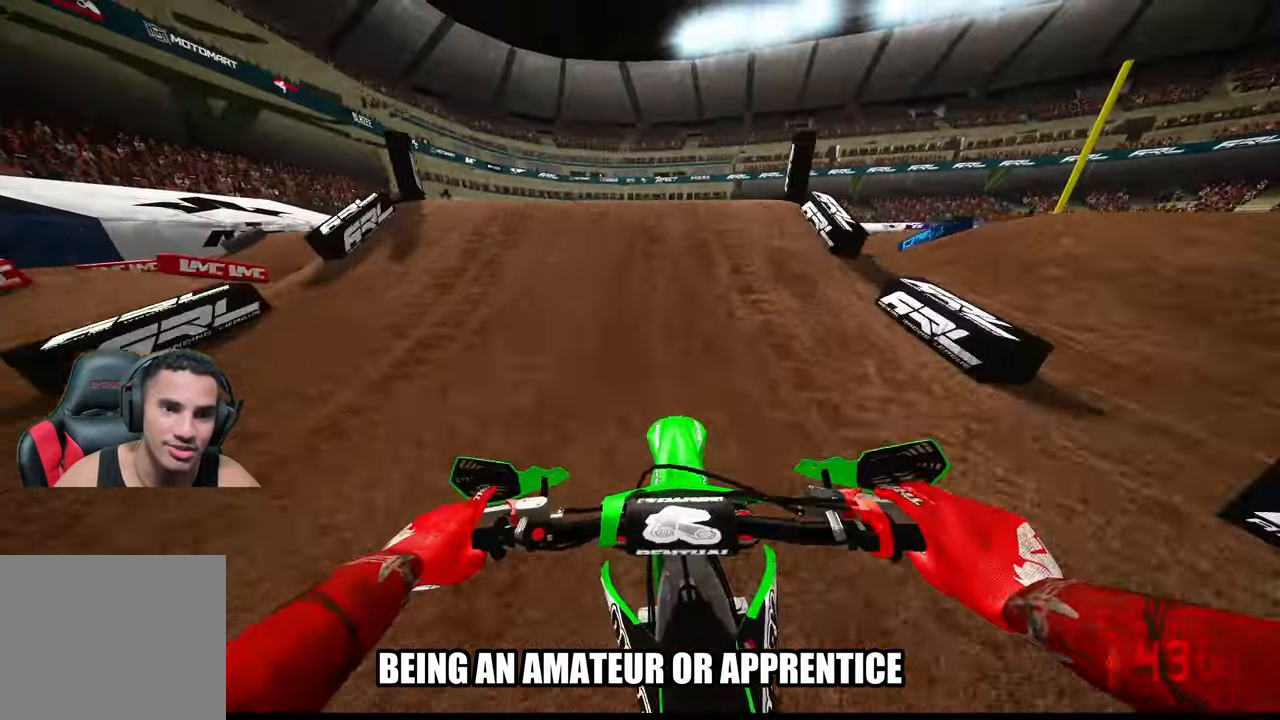
{"buttons": [], "left_stick": "center", "right_stick": "up", "events": [[150, "R2", "up"], [283, "R3", "down"], [283, "right_stick", "up-left"], [417, "R3", "up"], [417, "right_stick", "up"]]}
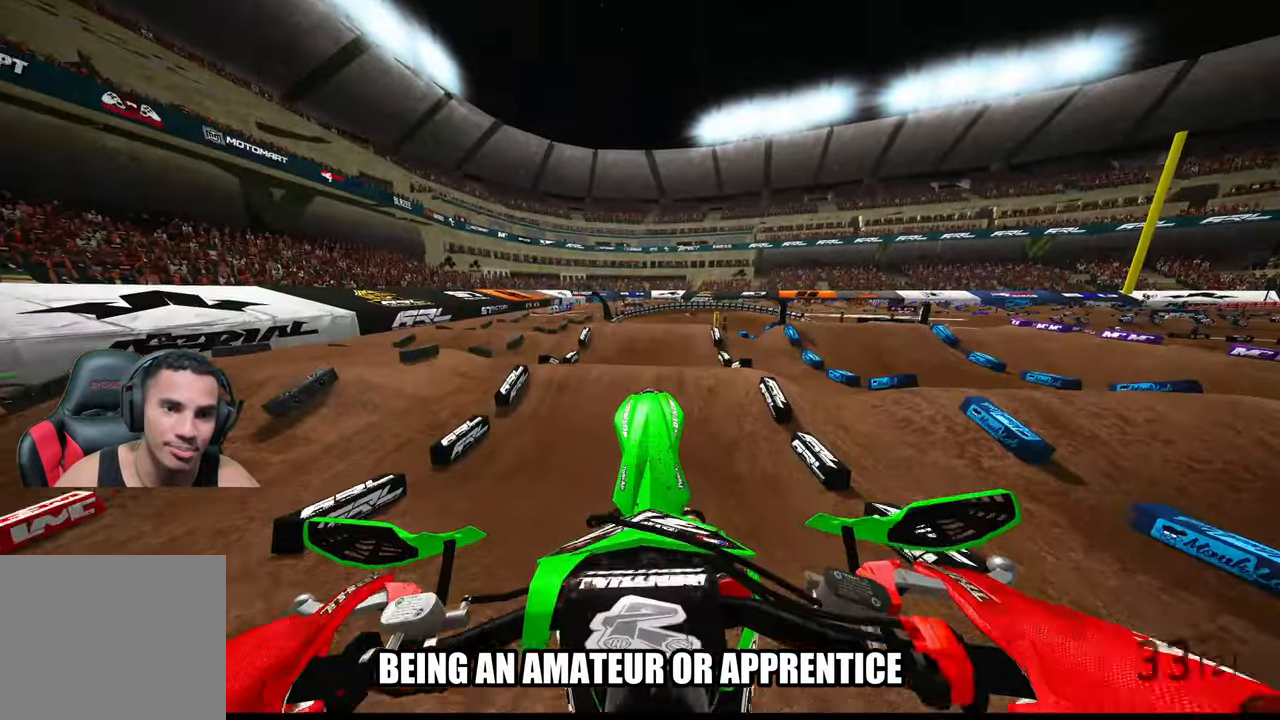
{"buttons": ["R2"], "left_stick": "center", "right_stick": "center", "events": [[17, "right_stick", "center"], [50, "R2", "down"], [233, "R3", "down"], [300, "R3", "up"]]}
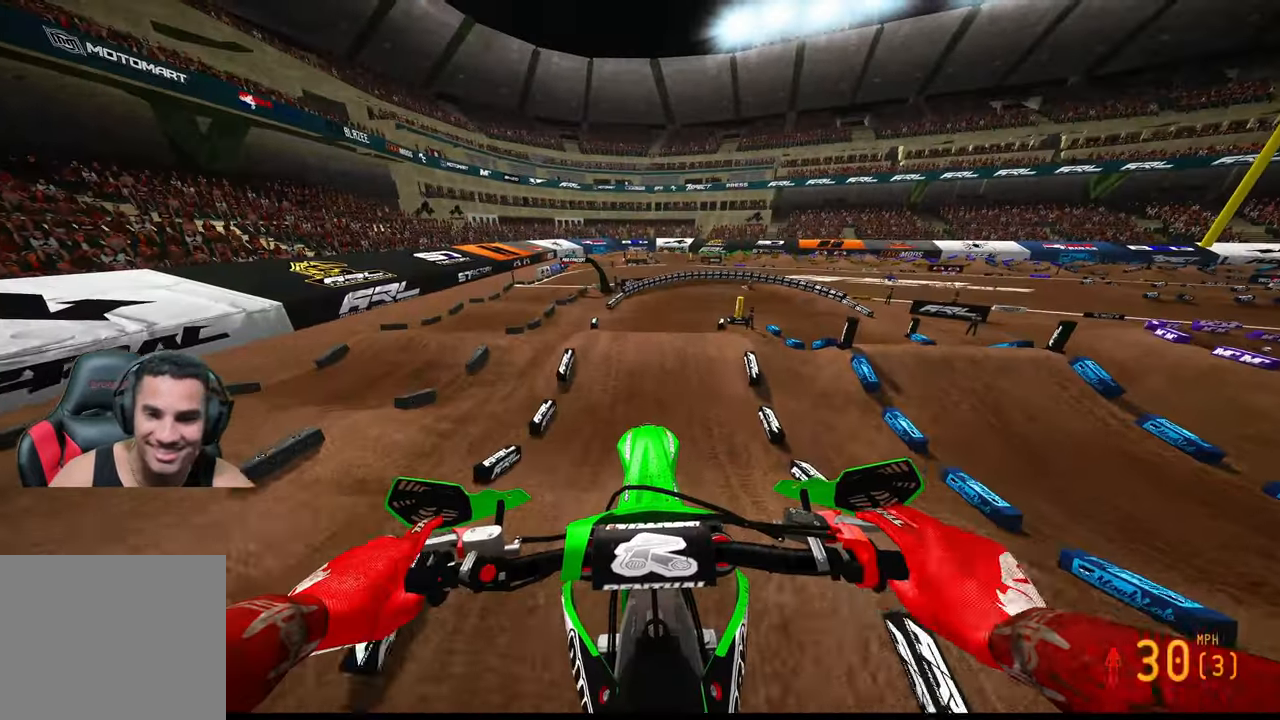
{"buttons": ["R2"], "left_stick": "center", "right_stick": "up", "events": [[83, "left_stick", "up-left"], [133, "right_stick", "up"], [167, "left_stick", "center"], [217, "L3", "down"], [300, "L3", "up"], [300, "left_stick", "up-left"], [467, "left_stick", "center"]]}
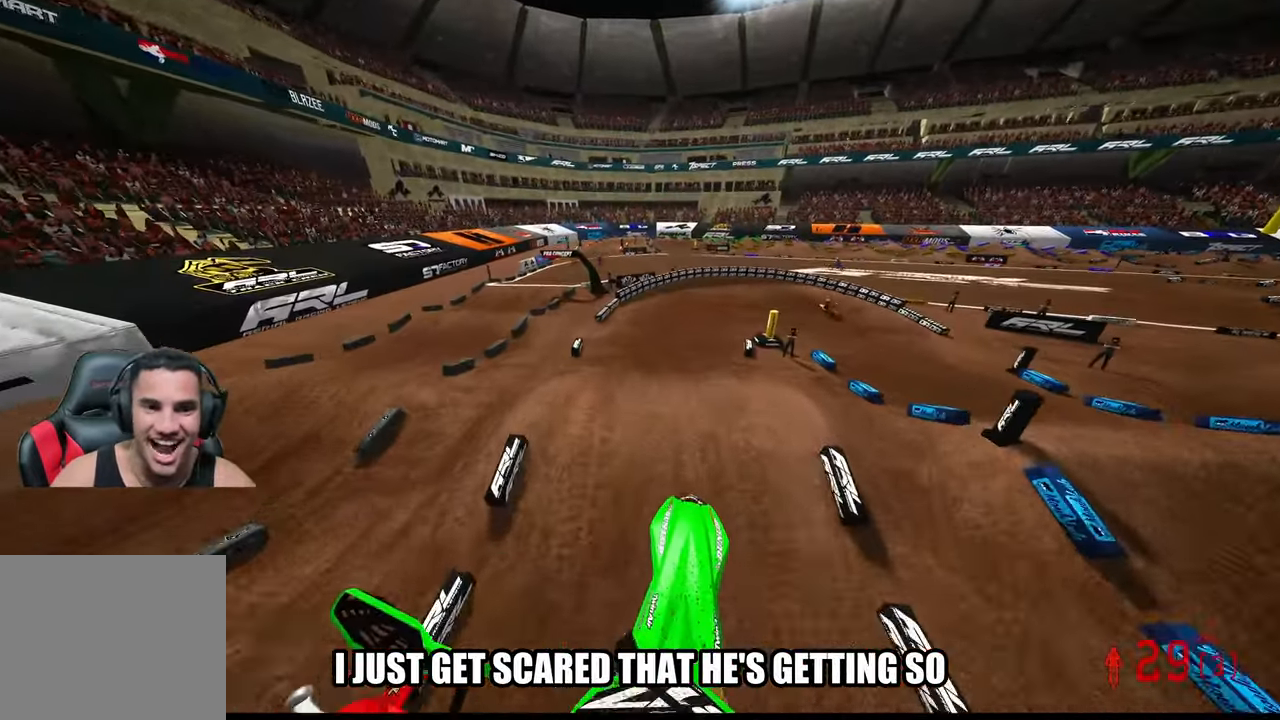
{"buttons": ["R2"], "left_stick": "up", "right_stick": "up", "events": [[150, "left_stick", "up-left"], [267, "left_stick", "center"], [350, "left_stick", "up"]]}
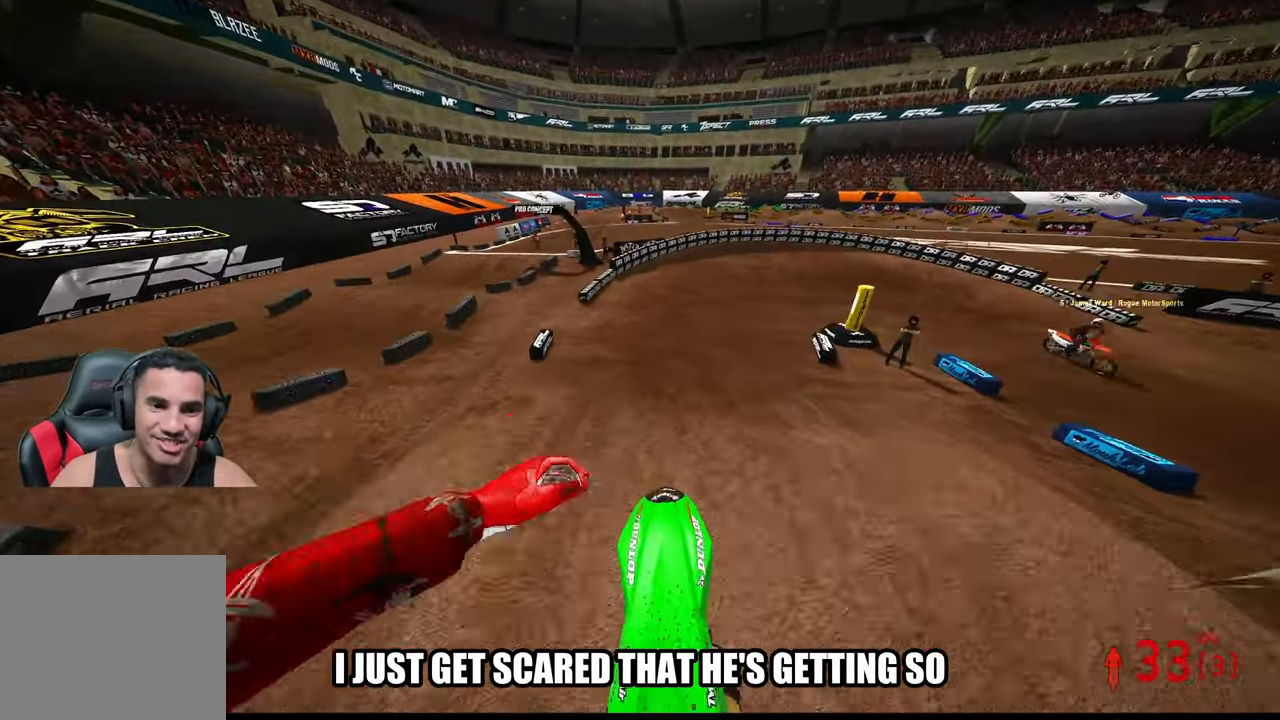
{"buttons": ["R2"], "left_stick": "up-right", "right_stick": "left", "events": [[133, "right_stick", "center"], [233, "R3", "down"], [317, "left_stick", "up-right"], [333, "R3", "up"], [367, "right_stick", "left"]]}
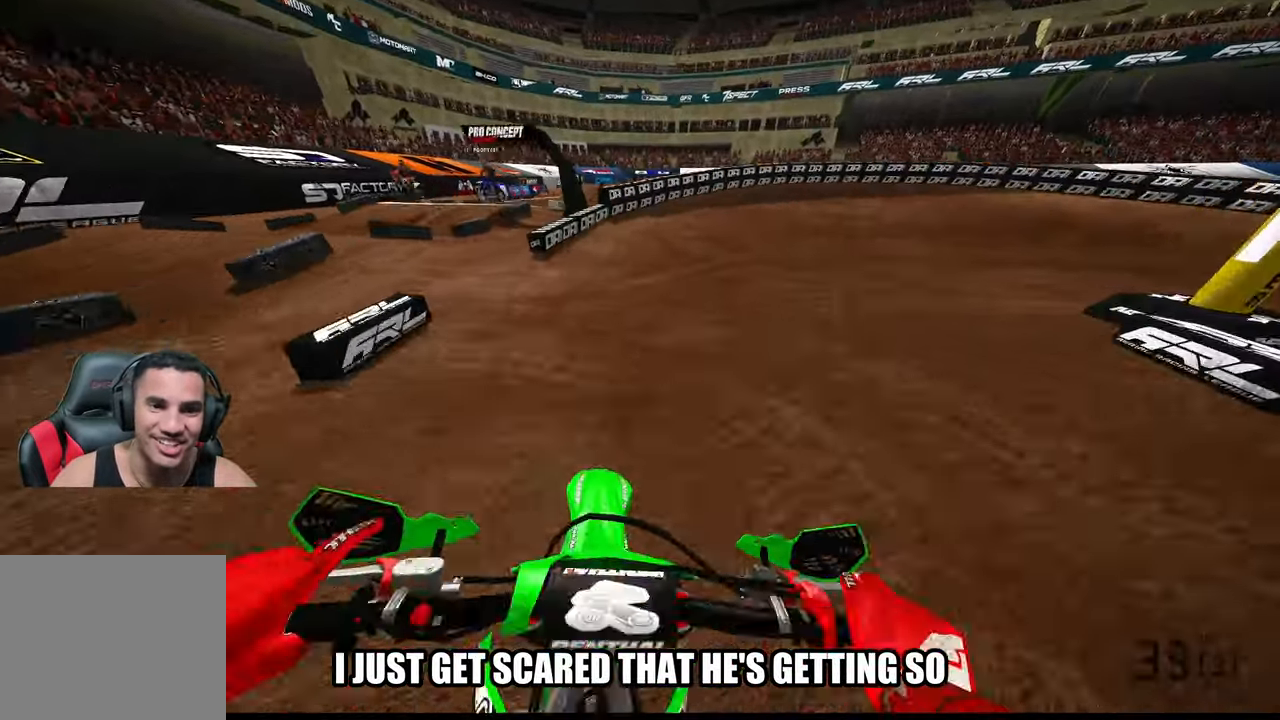
{"buttons": [], "left_stick": "up-right", "right_stick": "down-left", "events": [[317, "L1", "down"], [333, "right_stick", "down-left"], [367, "R2", "up"], [400, "L1", "up"]]}
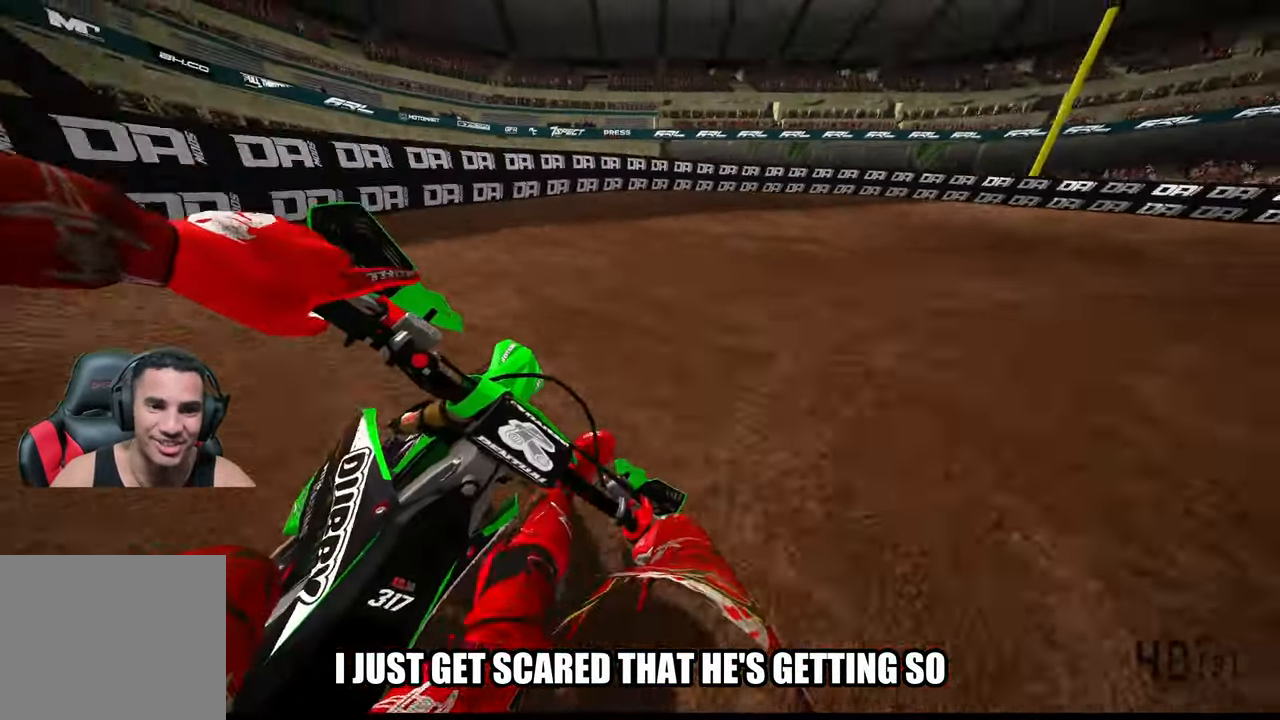
{"buttons": ["L2"], "left_stick": "up-right", "right_stick": "left", "events": [[150, "L2", "down"], [267, "right_stick", "left"], [283, "L2", "up"], [367, "L2", "down"]]}
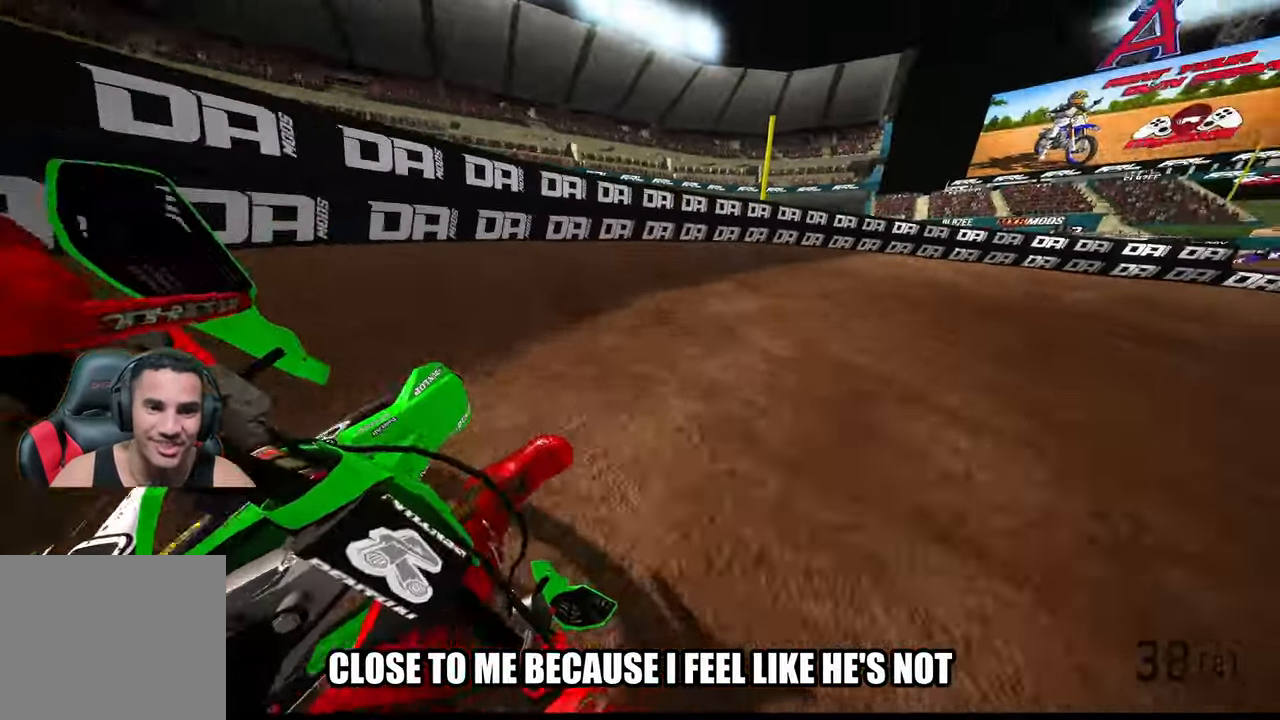
{"buttons": ["R2"], "left_stick": "up-right", "right_stick": "up-left", "events": [[17, "L2", "up"], [83, "L2", "down"], [150, "L2", "up"], [350, "R2", "down"], [350, "right_stick", "up-left"]]}
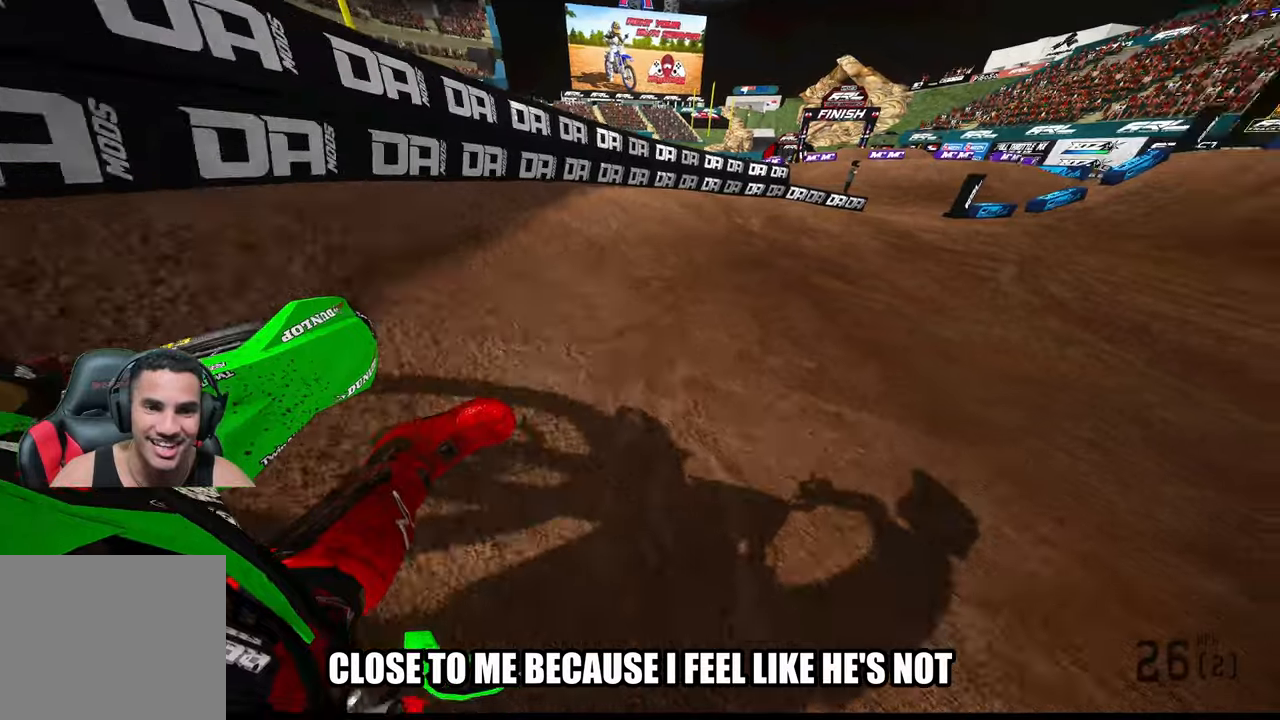
{"buttons": ["R2"], "left_stick": "up", "right_stick": "up-left", "events": [[450, "left_stick", "up"]]}
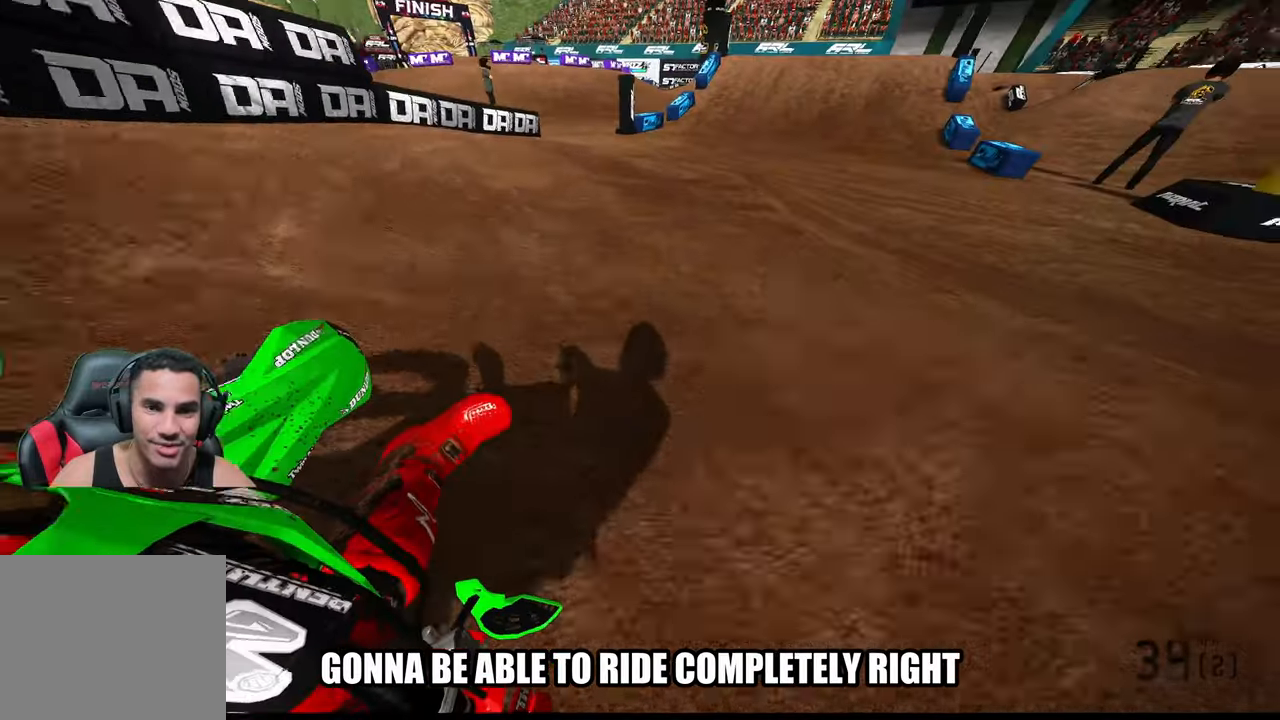
{"buttons": ["R2"], "left_stick": "center", "right_stick": "center", "events": [[217, "right_stick", "center"], [300, "left_stick", "center"], [367, "R3", "down"], [467, "R3", "up"]]}
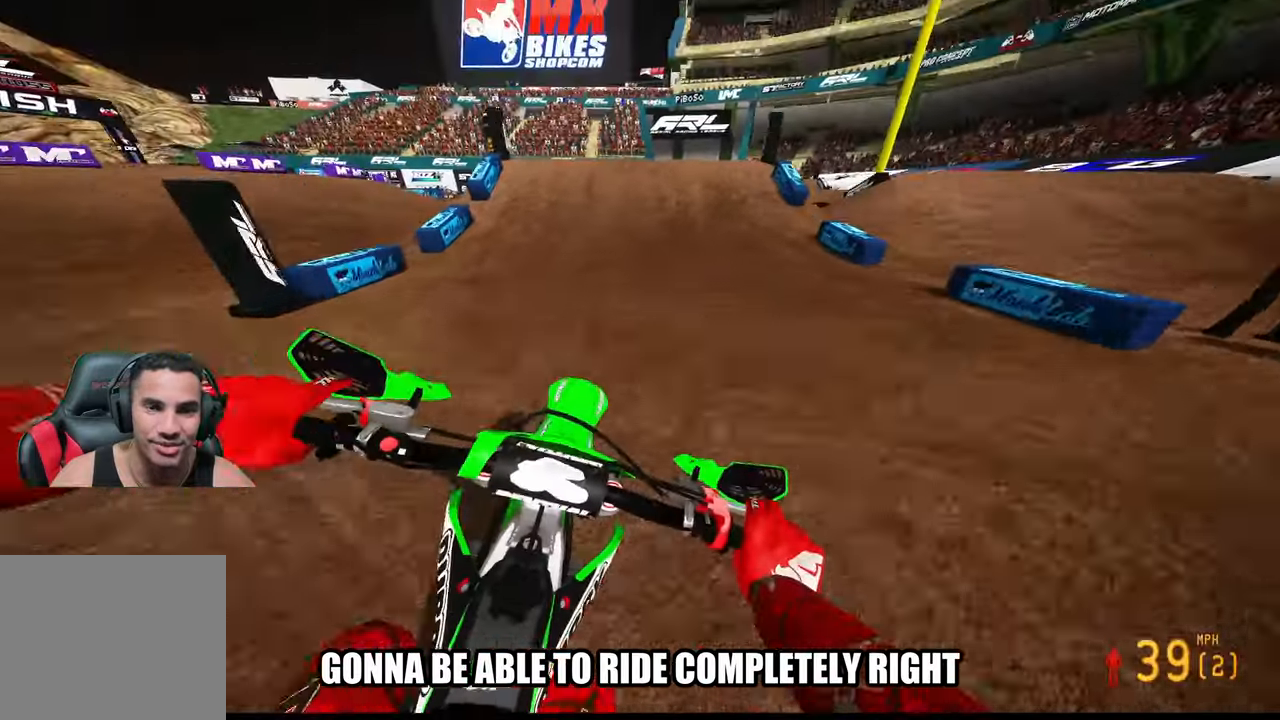
{"buttons": [], "left_stick": "center", "right_stick": "center", "events": [[417, "R2", "up"]]}
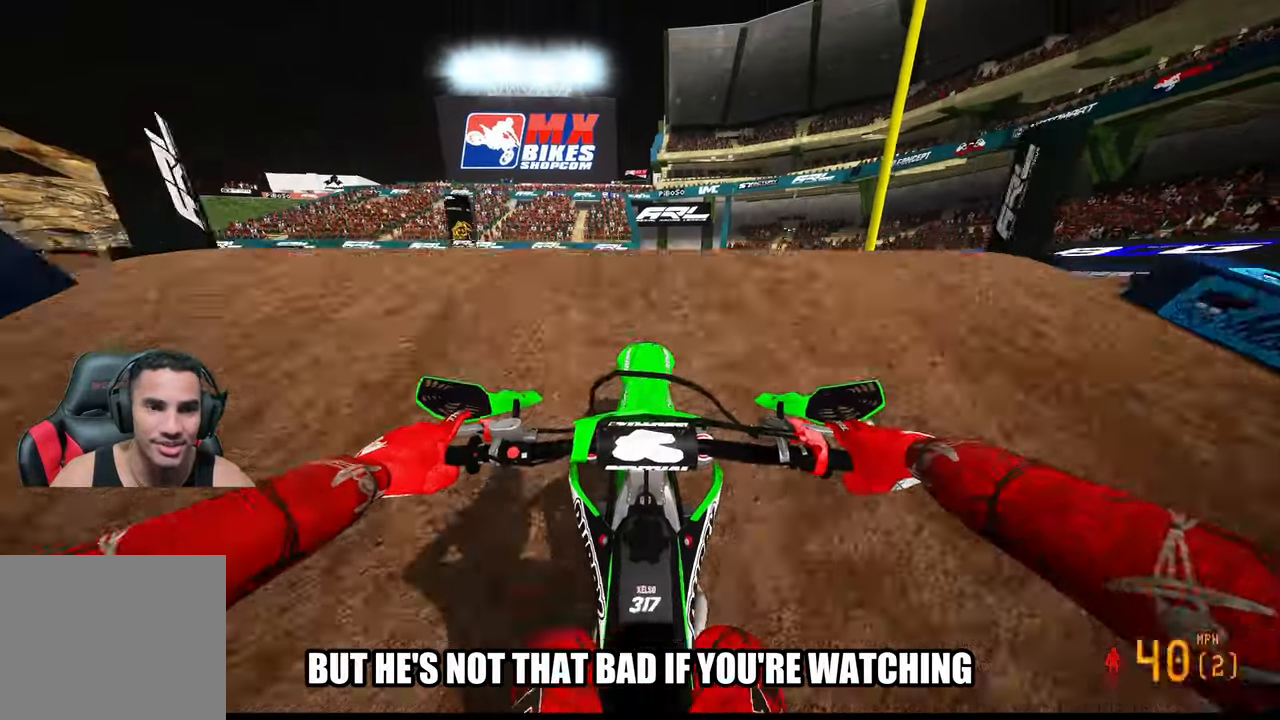
{"buttons": ["R2"], "left_stick": "center", "right_stick": "down", "events": [[34, "R3", "down"], [34, "right_stick", "up-left"], [150, "R3", "up"], [150, "right_stick", "center"], [250, "right_stick", "down"], [467, "R2", "down"]]}
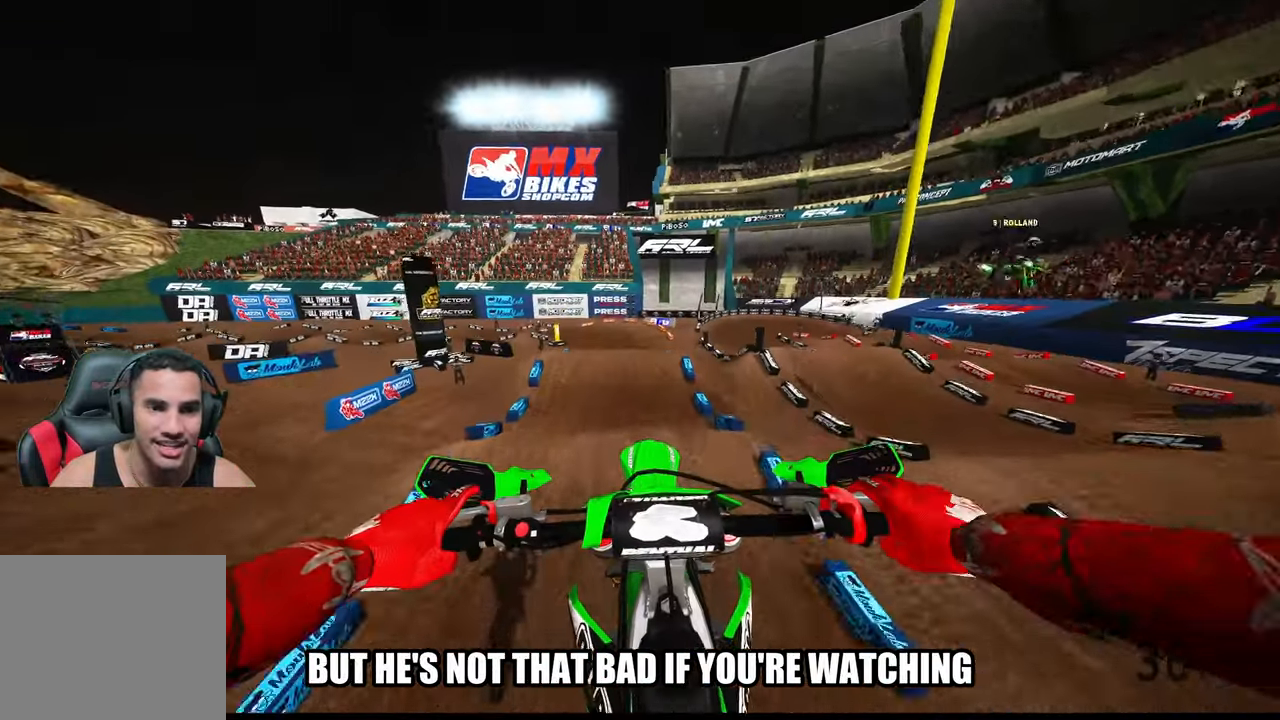
{"buttons": ["R2"], "left_stick": "right", "right_stick": "down", "events": [[67, "R3", "down"], [167, "R3", "up"], [167, "right_stick", "center"], [334, "left_stick", "right"], [450, "right_stick", "down"]]}
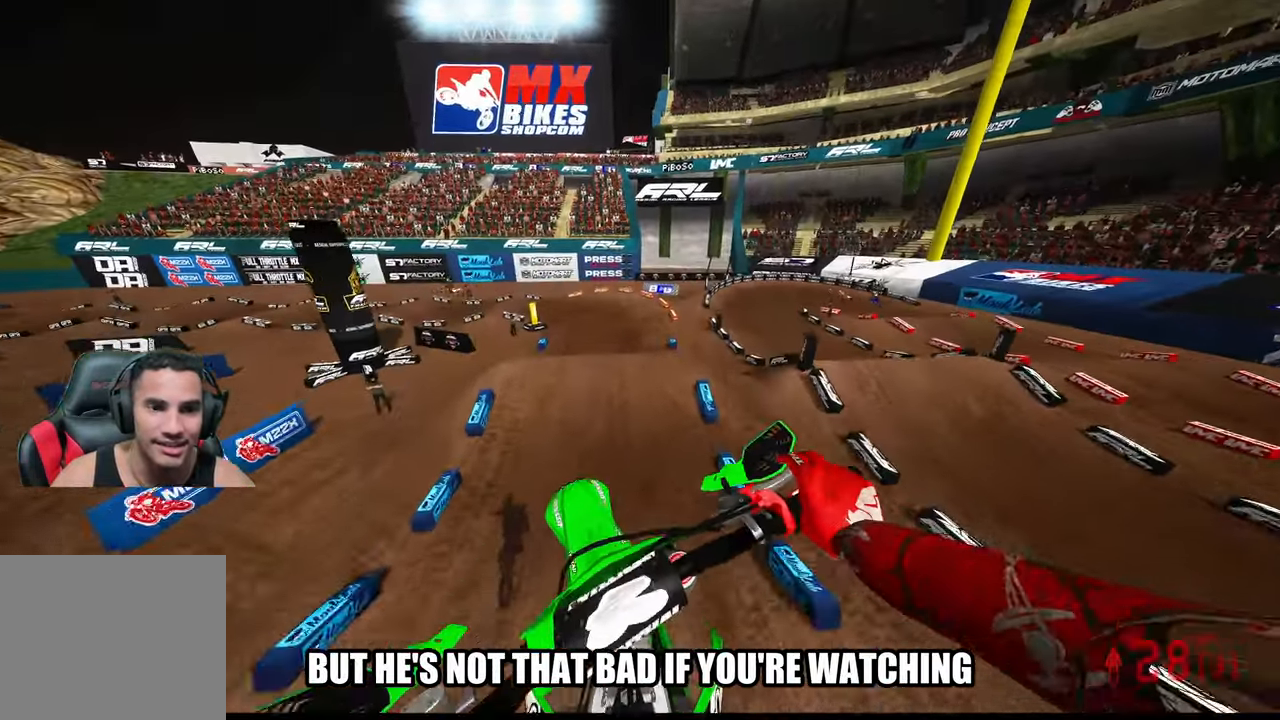
{"buttons": ["R2"], "left_stick": "up", "right_stick": "down", "events": [[17, "left_stick", "up-right"], [117, "left_stick", "up"]]}
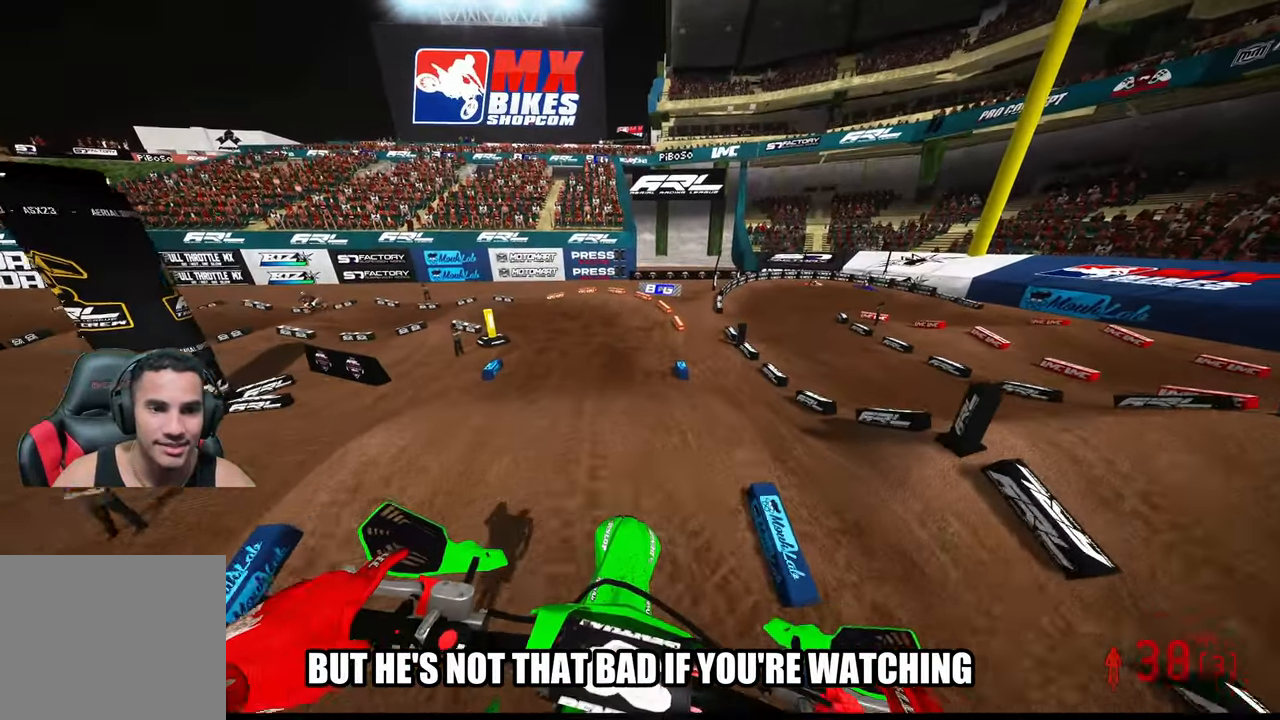
{"buttons": ["R2"], "left_stick": "up", "right_stick": "down", "events": [[50, "R2", "up"], [267, "R2", "down"]]}
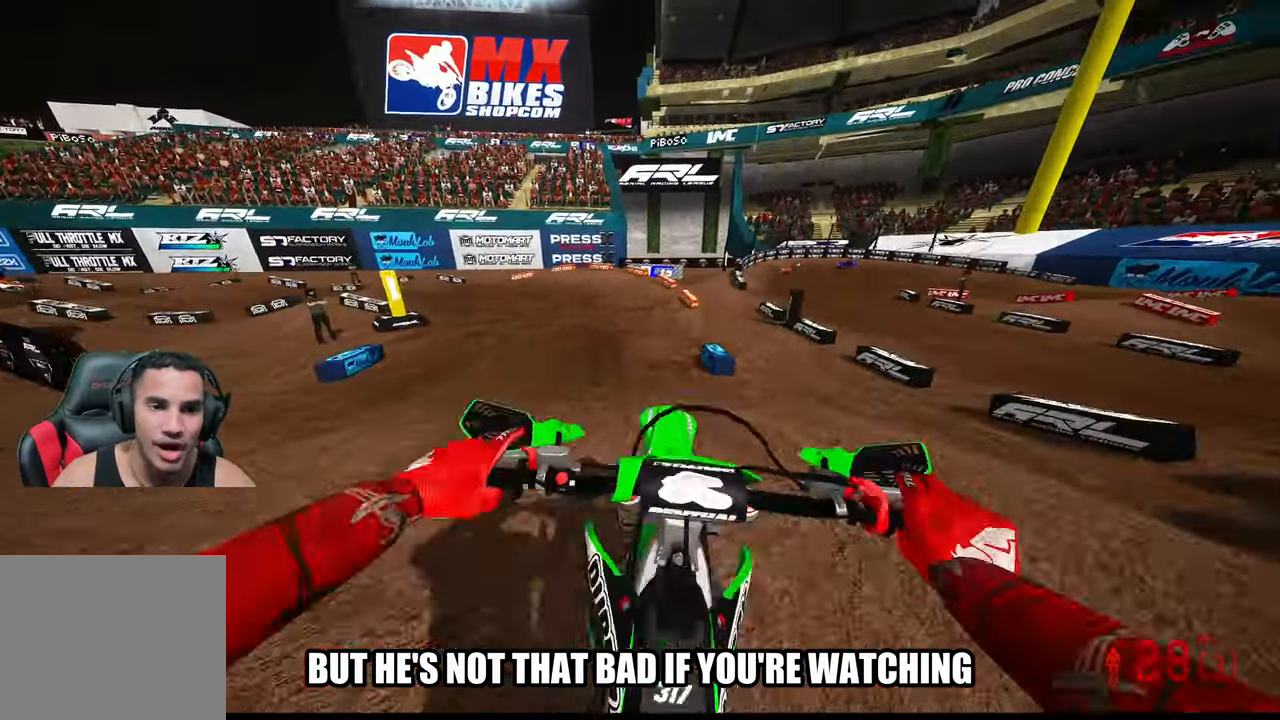
{"buttons": ["R2"], "left_stick": "up-left", "right_stick": "up", "events": [[34, "left_stick", "up-left"], [167, "right_stick", "up"]]}
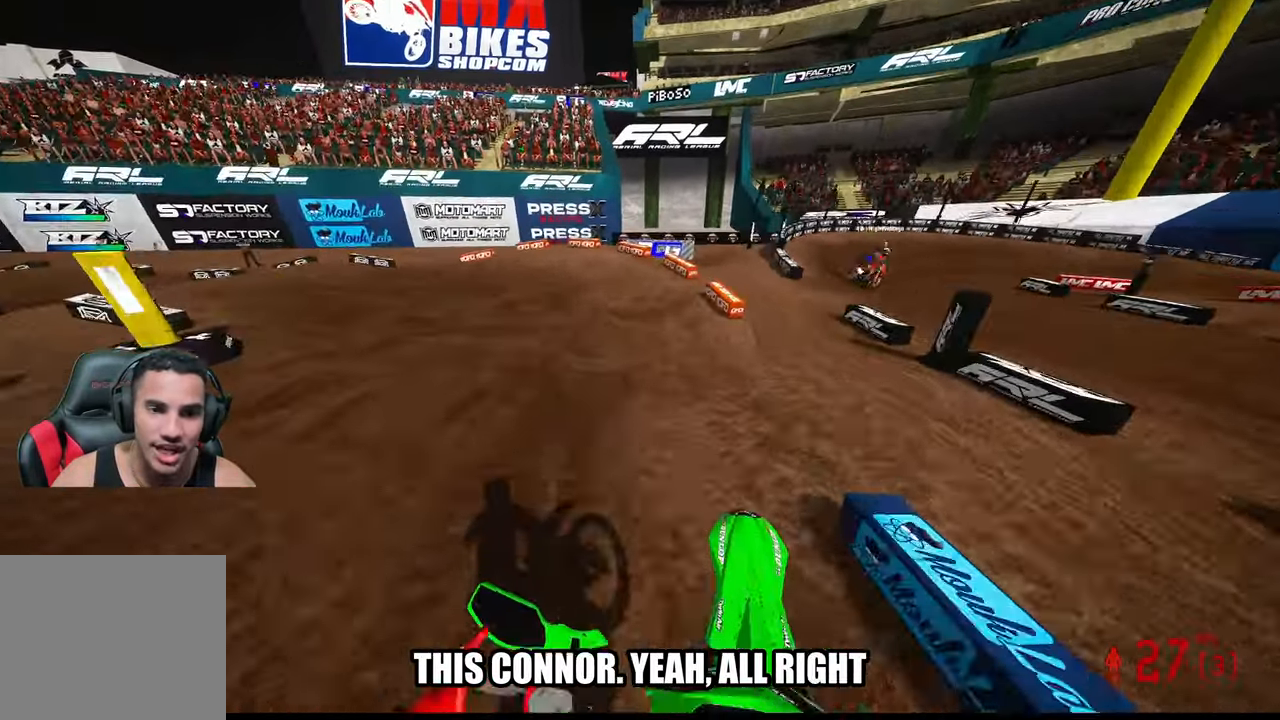
{"buttons": [], "left_stick": "up-left", "right_stick": "up-right", "events": [[84, "right_stick", "center"], [150, "R3", "down"], [250, "R3", "up"], [300, "R2", "up"], [300, "right_stick", "up-right"]]}
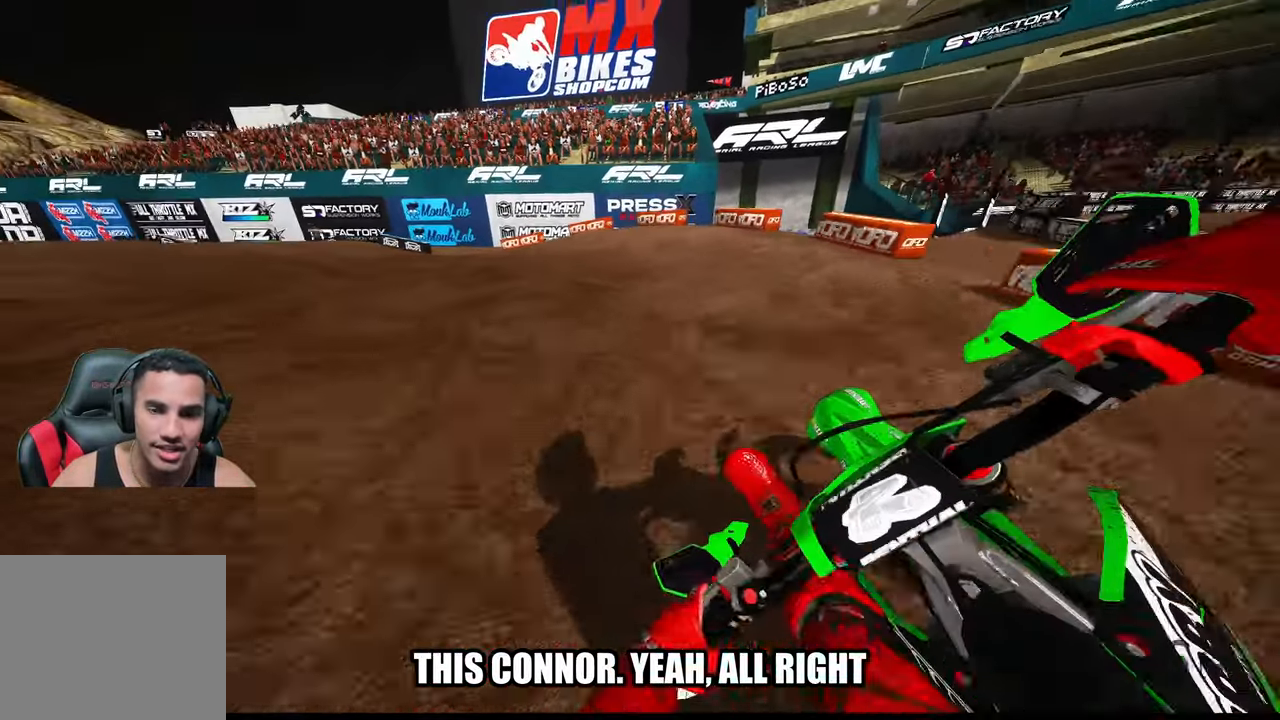
{"buttons": ["R2"], "left_stick": "up-left", "right_stick": "up-right", "events": [[34, "R2", "down"]]}
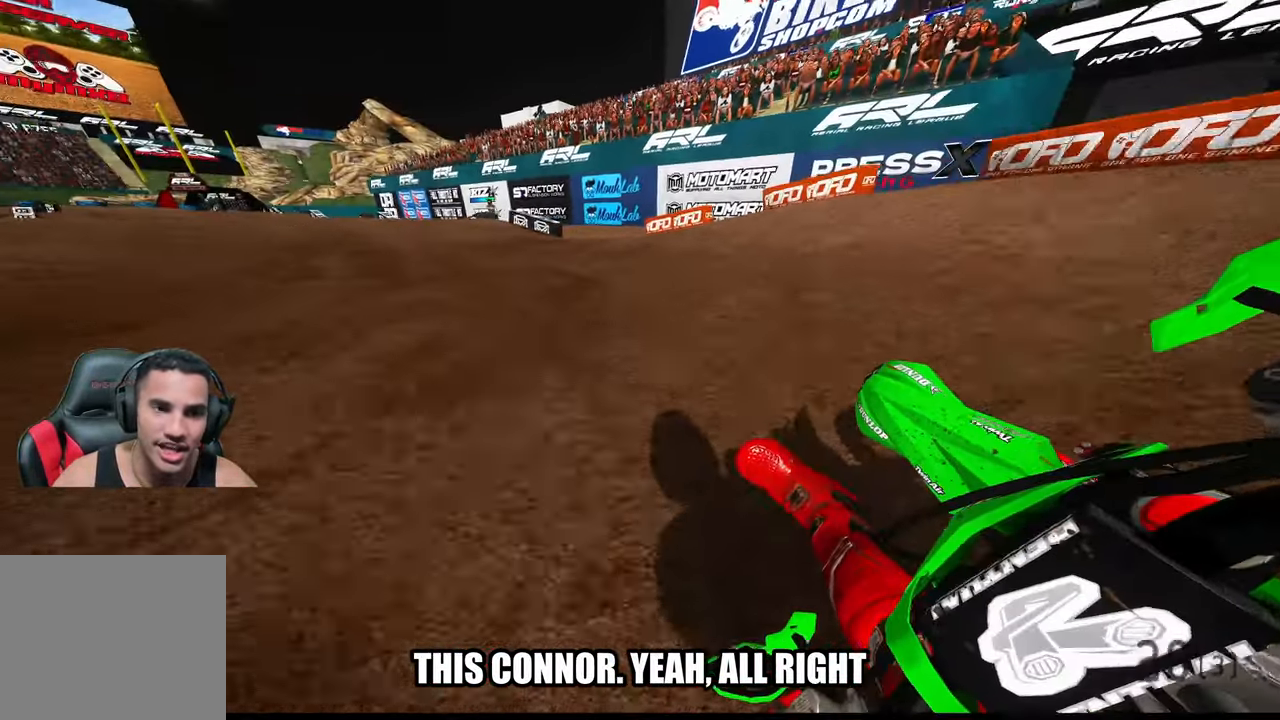
{"buttons": ["R2"], "left_stick": "up-left", "right_stick": "center", "events": [[233, "right_stick", "center"], [266, "R3", "down"], [383, "R3", "up"]]}